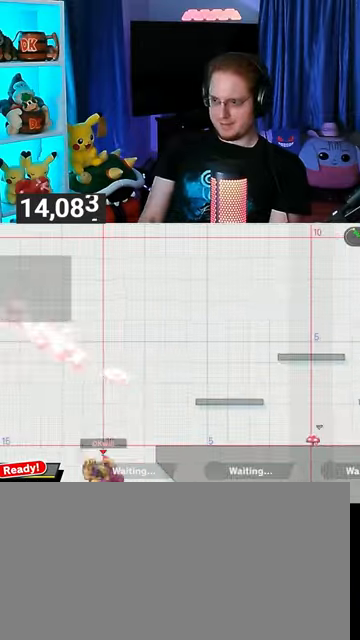
Gameplay with a controller (Nintendo layout); each line is a JSON object with the inputs held at the frame after it. "events" lists button and stick changes between this image and that frame as [ms after this image, input, new state], when the widget could be followed in between. Not read: L3 R3.
{"buttons": [], "left_stick": "left", "right_stick": "center", "events": [[267, "B", "up"], [400, "left_stick", "center"], [500, "left_stick", "left"]]}
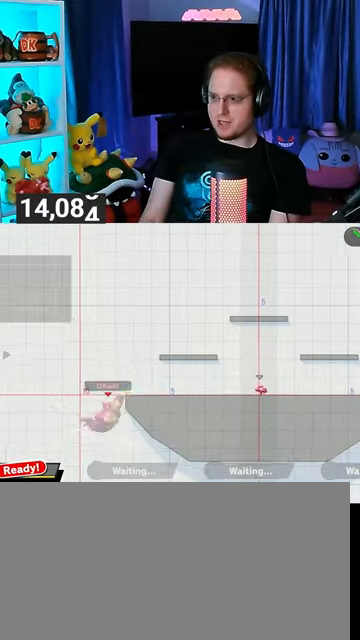
{"buttons": [], "left_stick": "center", "right_stick": "center", "events": [[100, "left_stick", "right"], [133, "Y", "down"], [200, "Y", "up"], [300, "B", "down"], [300, "left_stick", "center"], [467, "B", "up"]]}
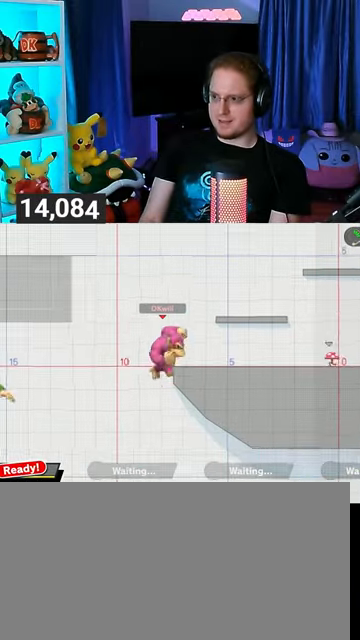
{"buttons": ["Y"], "left_stick": "down-left", "right_stick": "center", "events": [[233, "R1", "down"], [300, "R1", "up"], [500, "Y", "down"], [500, "left_stick", "down-left"]]}
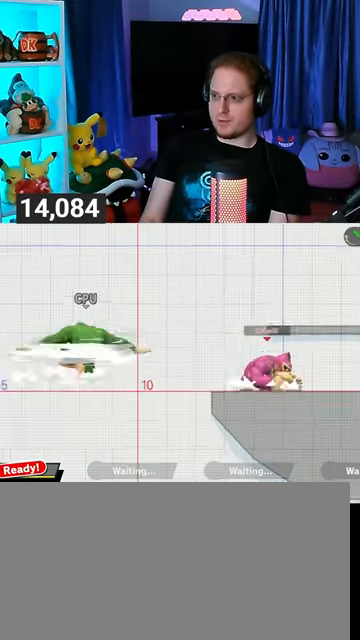
{"buttons": ["Y"], "left_stick": "center", "right_stick": "center", "events": [[33, "Y", "up"], [100, "B", "down"], [167, "B", "up"], [267, "left_stick", "center"], [467, "Y", "down"]]}
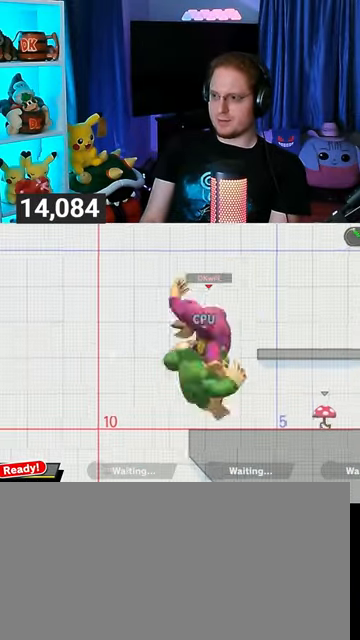
{"buttons": [], "left_stick": "center", "right_stick": "center", "events": [[100, "Y", "up"]]}
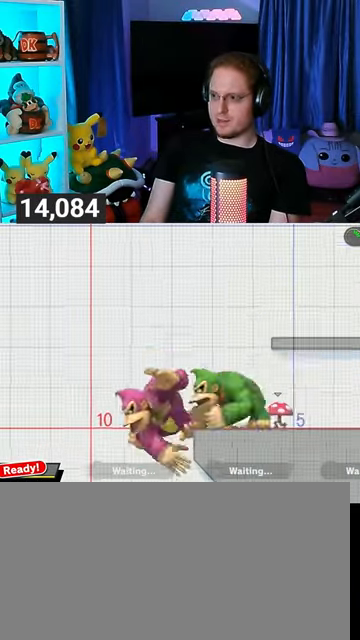
{"buttons": [], "left_stick": "up-right", "right_stick": "center", "events": [[67, "A", "down"], [67, "Y", "down"], [67, "left_stick", "right"], [100, "Y", "up"], [133, "A", "up"], [200, "Y", "down"], [500, "Y", "up"], [500, "left_stick", "up-right"]]}
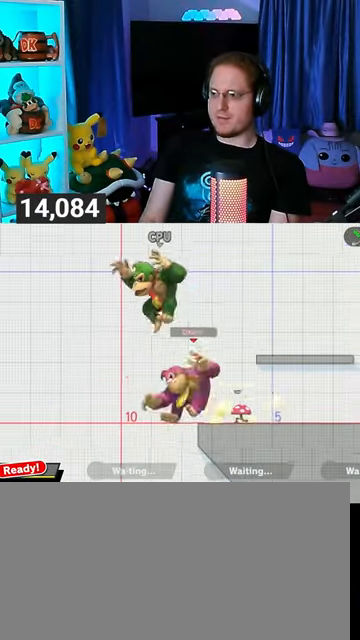
{"buttons": [], "left_stick": "up-right", "right_stick": "center", "events": [[100, "left_stick", "center"], [200, "left_stick", "right"], [367, "left_stick", "up-right"], [400, "B", "down"], [467, "B", "up"]]}
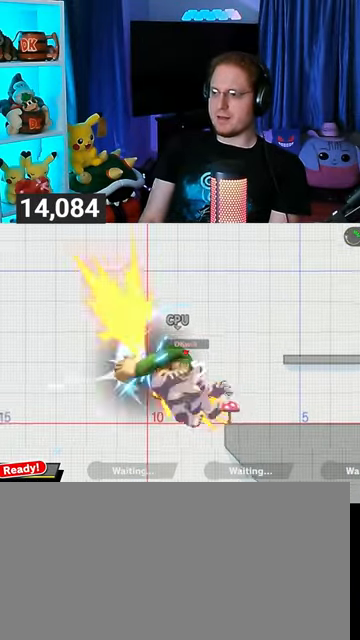
{"buttons": [], "left_stick": "up-right", "right_stick": "center", "events": [[33, "B", "down"], [233, "B", "up"]]}
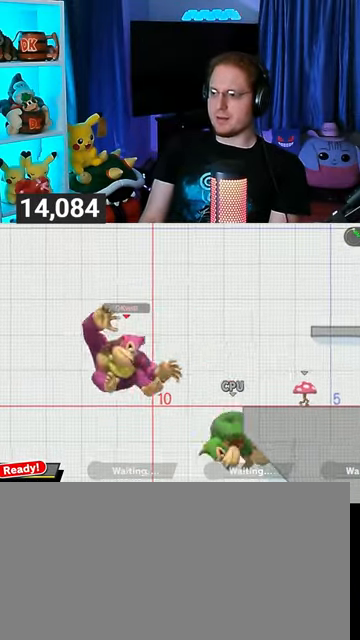
{"buttons": [], "left_stick": "right", "right_stick": "center", "events": [[67, "left_stick", "down-right"], [200, "left_stick", "up-right"], [233, "B", "down"], [300, "B", "up"], [300, "left_stick", "down-right"], [433, "left_stick", "right"]]}
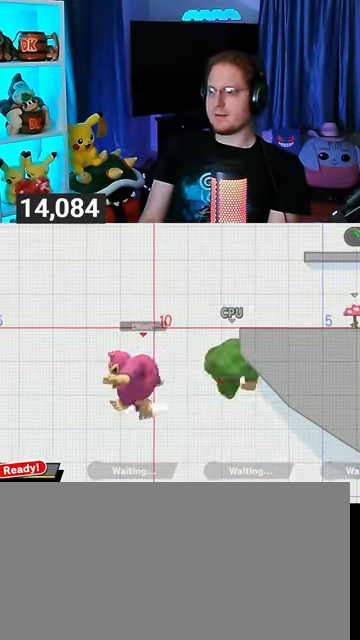
{"buttons": [], "left_stick": "center", "right_stick": "center", "events": [[333, "left_stick", "center"]]}
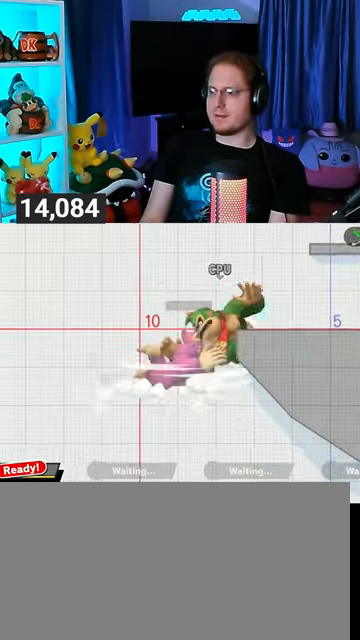
{"buttons": ["Y"], "left_stick": "right", "right_stick": "center", "events": [[100, "left_stick", "left"], [233, "L1", "down"], [233, "left_stick", "right"], [300, "L1", "up"], [433, "Y", "down"]]}
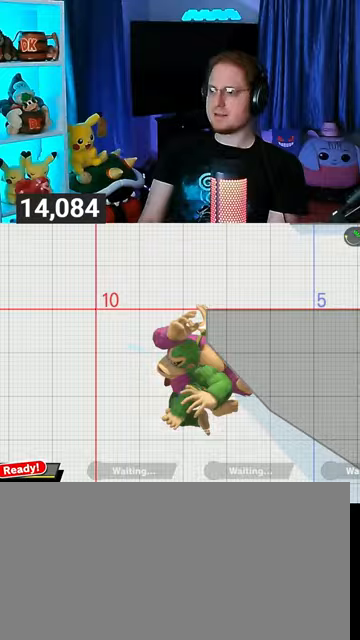
{"buttons": [], "left_stick": "up-right", "right_stick": "center", "events": [[133, "Y", "up"], [233, "left_stick", "up-right"]]}
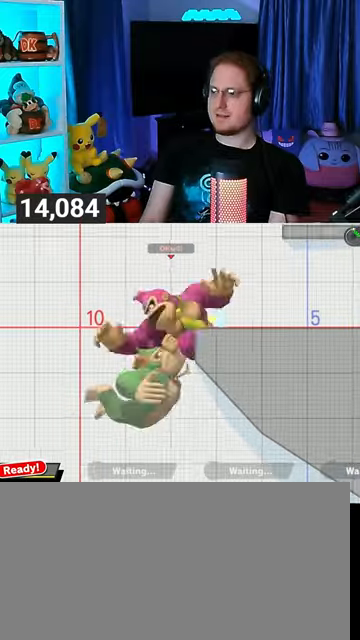
{"buttons": [], "left_stick": "center", "right_stick": "center", "events": [[200, "B", "down"], [333, "B", "up"], [333, "left_stick", "right"], [467, "left_stick", "center"]]}
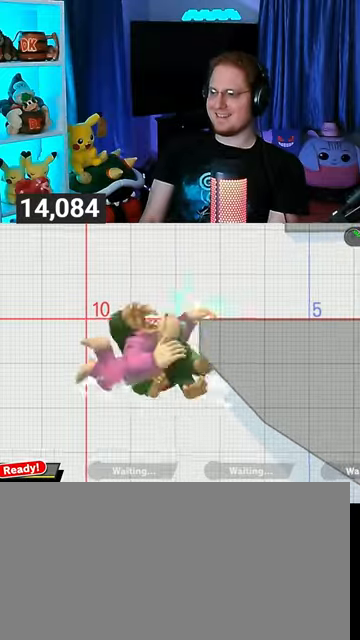
{"buttons": ["Y"], "left_stick": "up-right", "right_stick": "center", "events": [[167, "Y", "down"], [200, "A", "down"], [233, "Y", "up"], [300, "A", "up"], [367, "left_stick", "up-right"], [400, "Y", "down"]]}
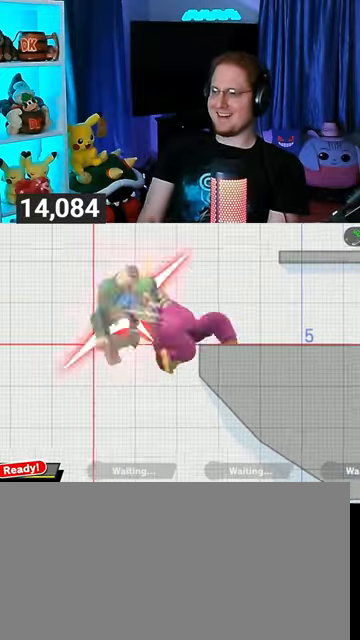
{"buttons": [], "left_stick": "center", "right_stick": "center", "events": [[300, "Y", "up"], [333, "left_stick", "down-right"], [500, "left_stick", "center"]]}
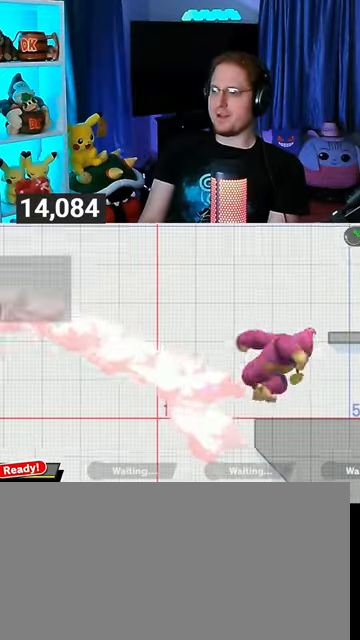
{"buttons": [], "left_stick": "center", "right_stick": "center", "events": []}